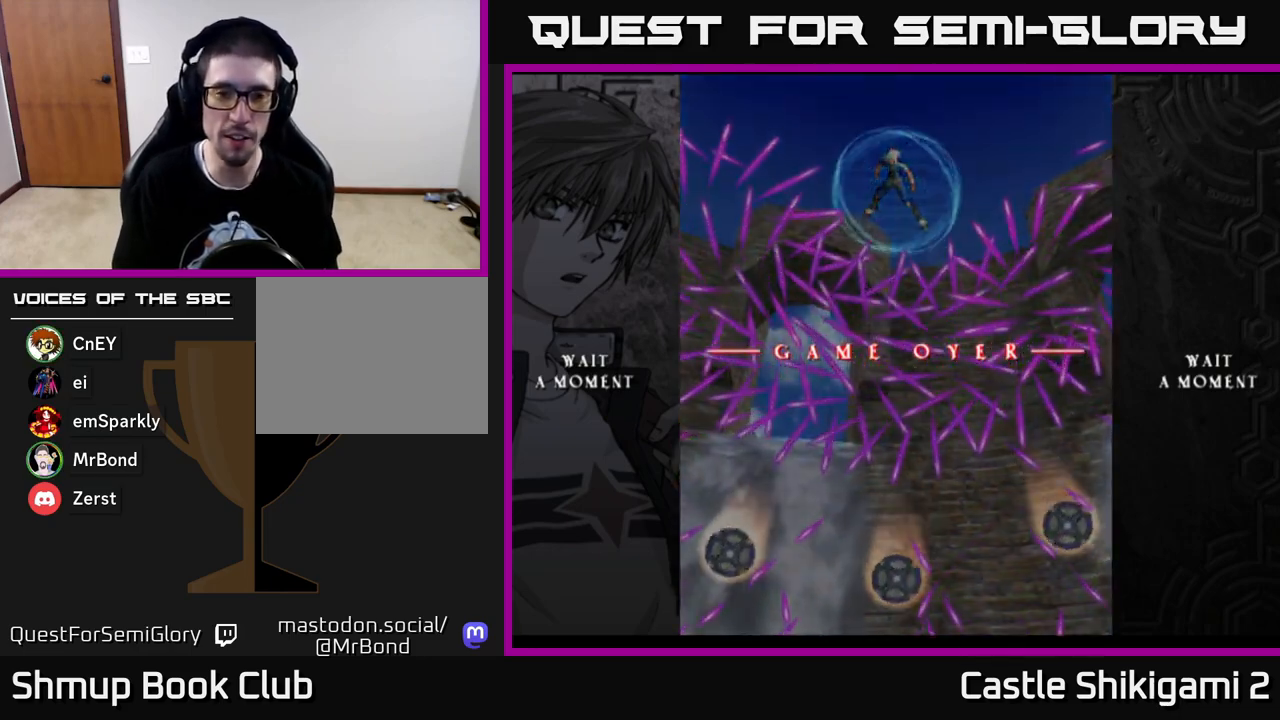
Gameplay with a controller (Xbox layout); each line is a JSON object with the inputs held at the frame after it. "events" lists button and stick changes between this image and that frame as [ms after this image, input, new state], when the widget could be followed in between.
{"buttons": [], "left_stick": "center", "right_stick": "center", "events": [[100, "A", "up"], [200, "A", "down"], [267, "A", "up"], [400, "A", "down"], [467, "A", "up"]]}
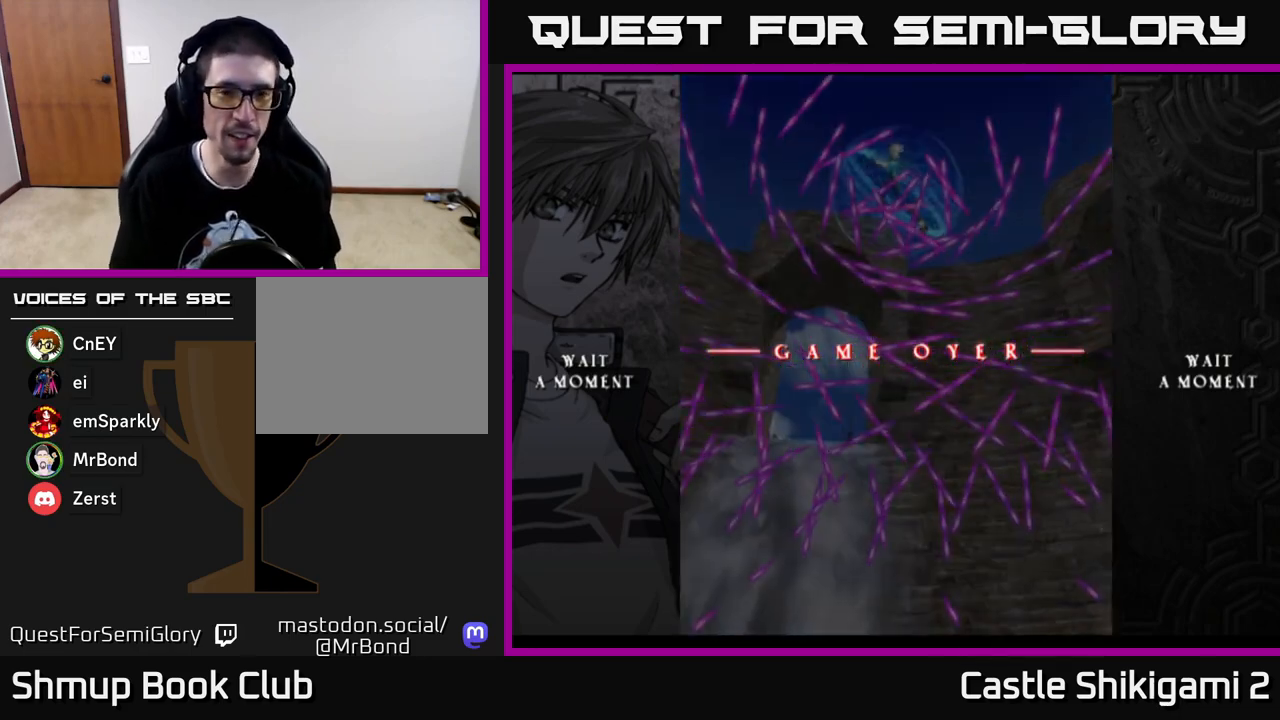
{"buttons": [], "left_stick": "center", "right_stick": "center", "events": [[67, "A", "down"], [117, "A", "up"], [317, "A", "down"], [350, "START", "down"], [383, "A", "up"], [450, "START", "up"]]}
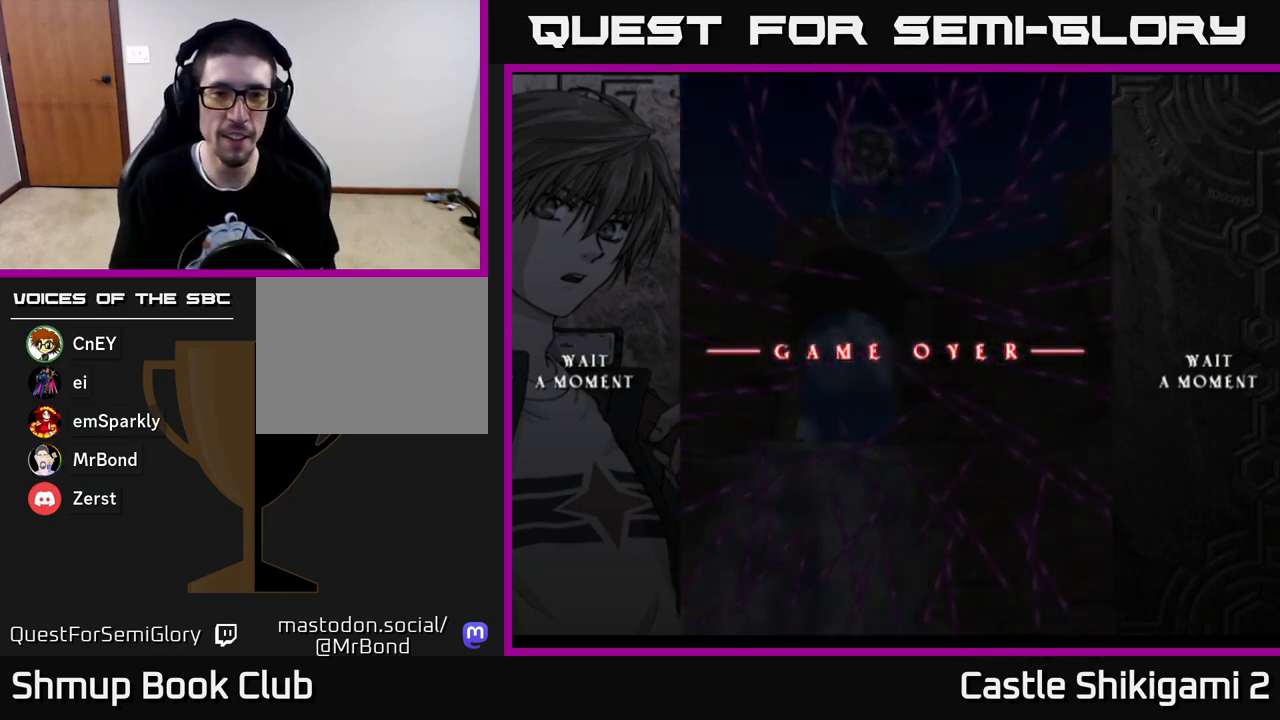
{"buttons": [], "left_stick": "center", "right_stick": "center", "events": [[50, "START", "down"], [83, "START", "up"], [183, "START", "down"], [250, "START", "up"], [333, "START", "down"], [383, "START", "up"], [467, "START", "down"], [500, "START", "up"]]}
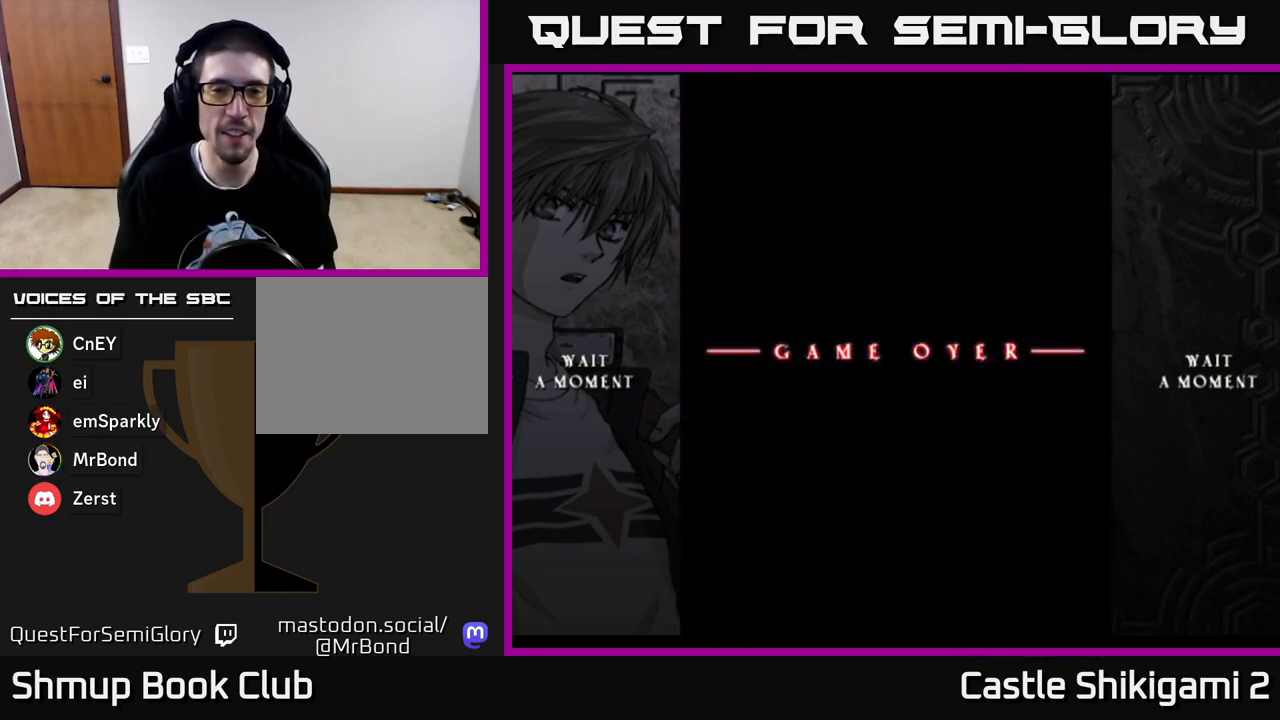
{"buttons": [], "left_stick": "center", "right_stick": "center", "events": [[100, "START", "down"], [150, "START", "up"], [250, "START", "down"], [300, "START", "up"], [383, "START", "down"], [450, "START", "up"]]}
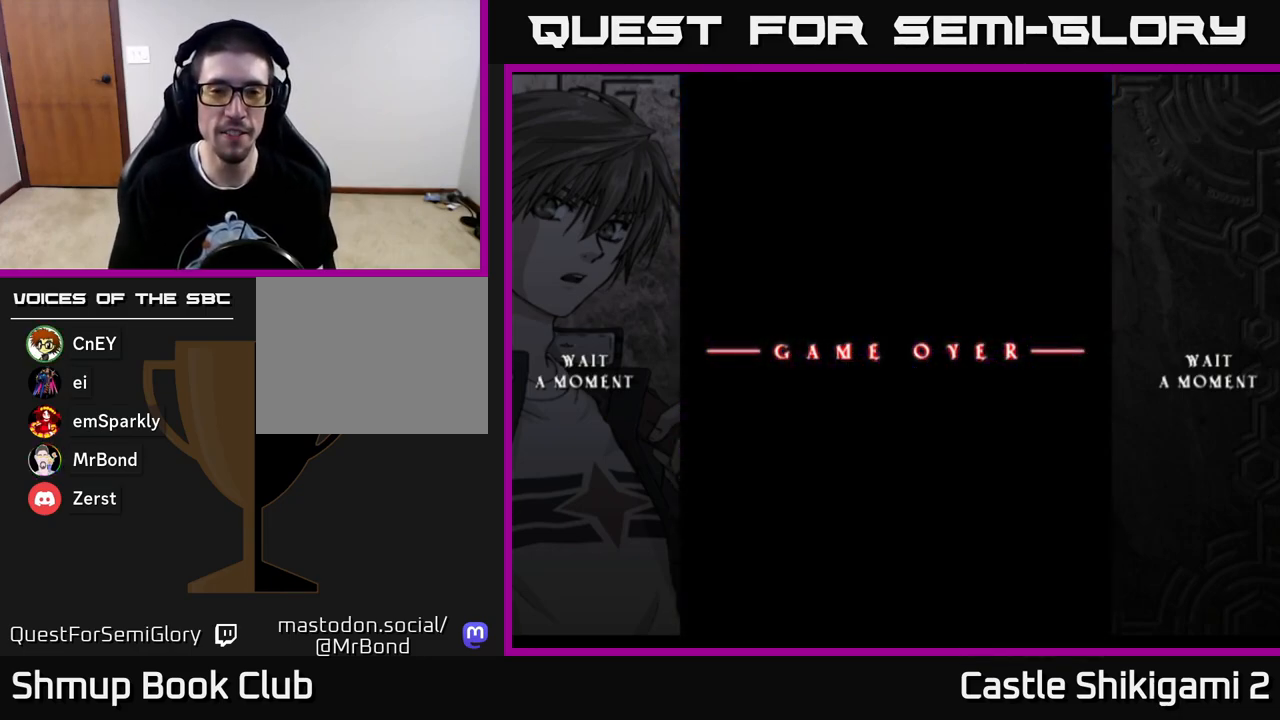
{"buttons": [], "left_stick": "center", "right_stick": "center", "events": [[17, "START", "down"], [83, "START", "up"], [400, "A", "down"], [450, "A", "up"]]}
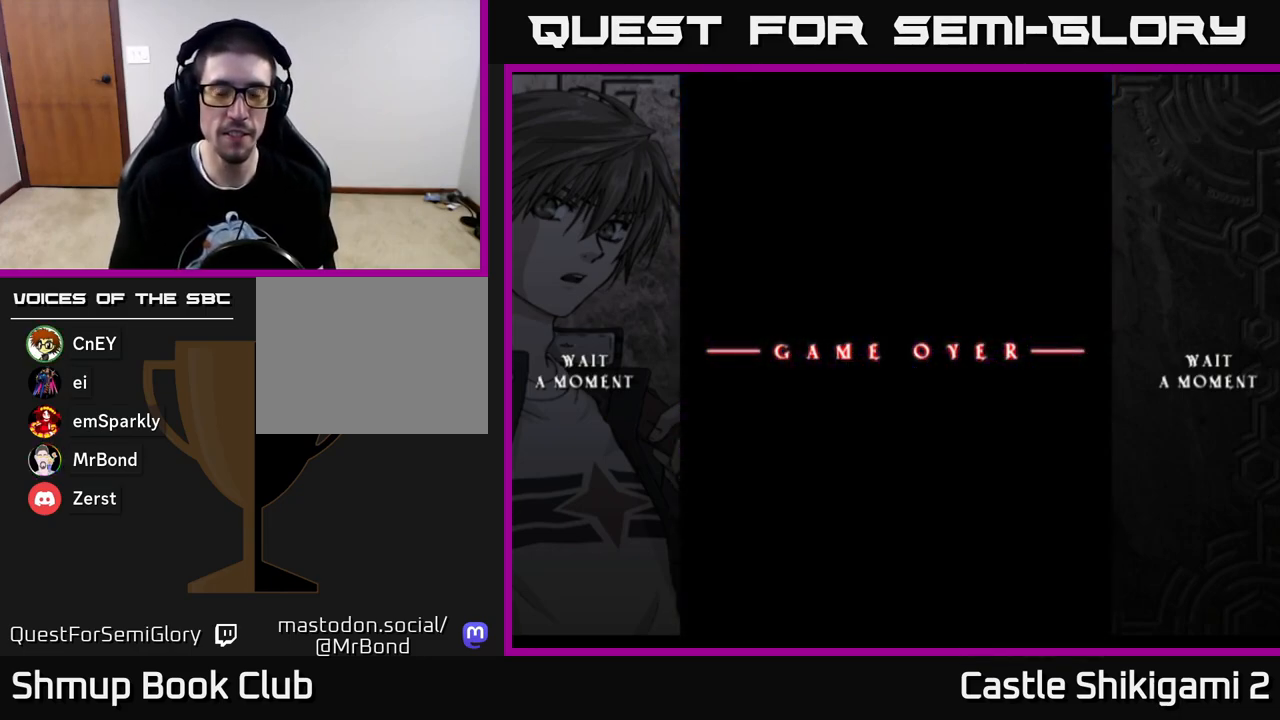
{"buttons": ["A"], "left_stick": "center", "right_stick": "center", "events": [[50, "A", "down"], [117, "A", "up"], [200, "A", "down"], [267, "A", "up"], [350, "A", "down"], [400, "A", "up"], [500, "A", "down"]]}
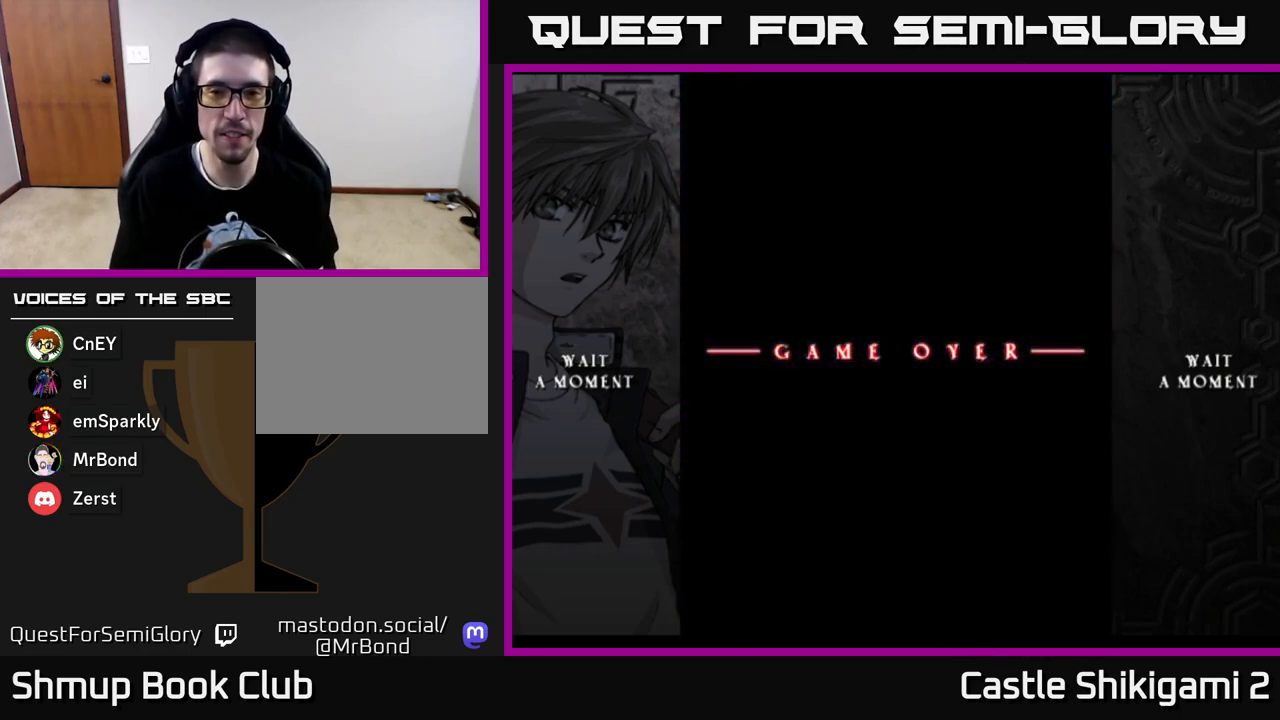
{"buttons": ["A"], "left_stick": "center", "right_stick": "center", "events": [[67, "A", "up"], [167, "A", "down"], [233, "A", "up"], [300, "A", "down"], [383, "A", "up"], [467, "A", "down"]]}
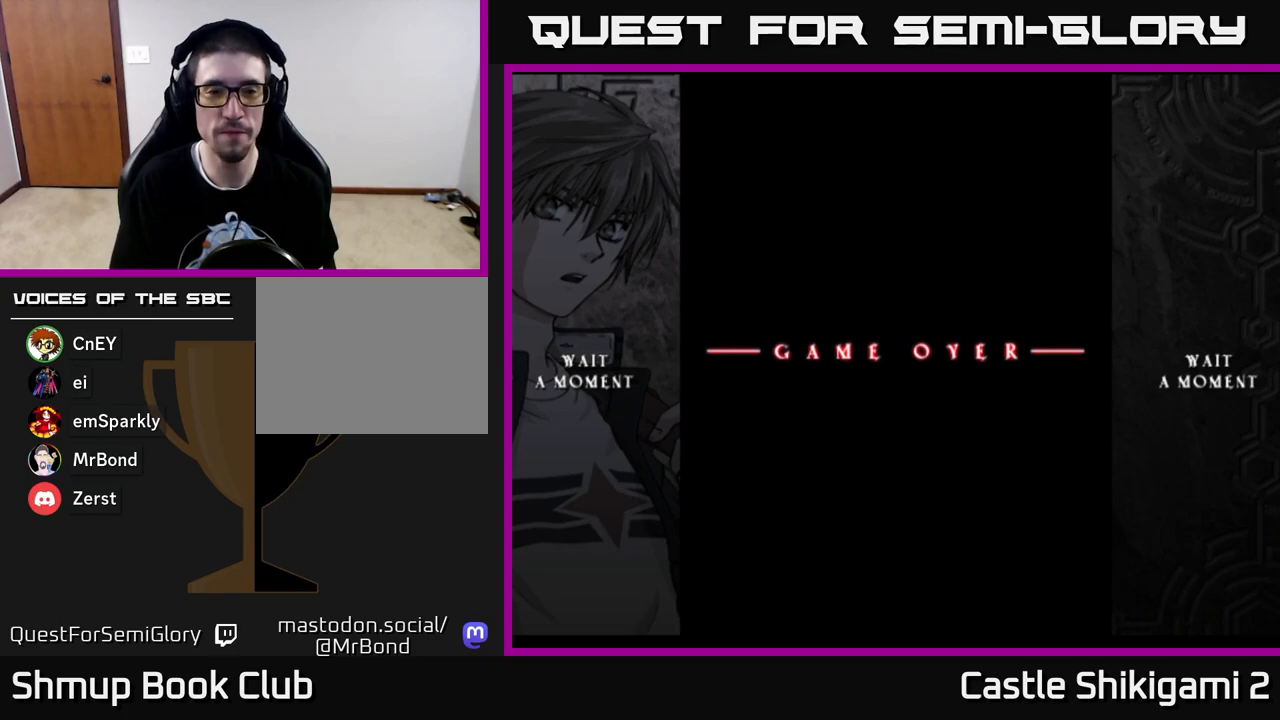
{"buttons": [], "left_stick": "center", "right_stick": "center", "events": [[17, "A", "up"], [117, "A", "down"], [183, "A", "up"], [267, "A", "down"], [333, "A", "up"], [433, "A", "down"], [483, "A", "up"]]}
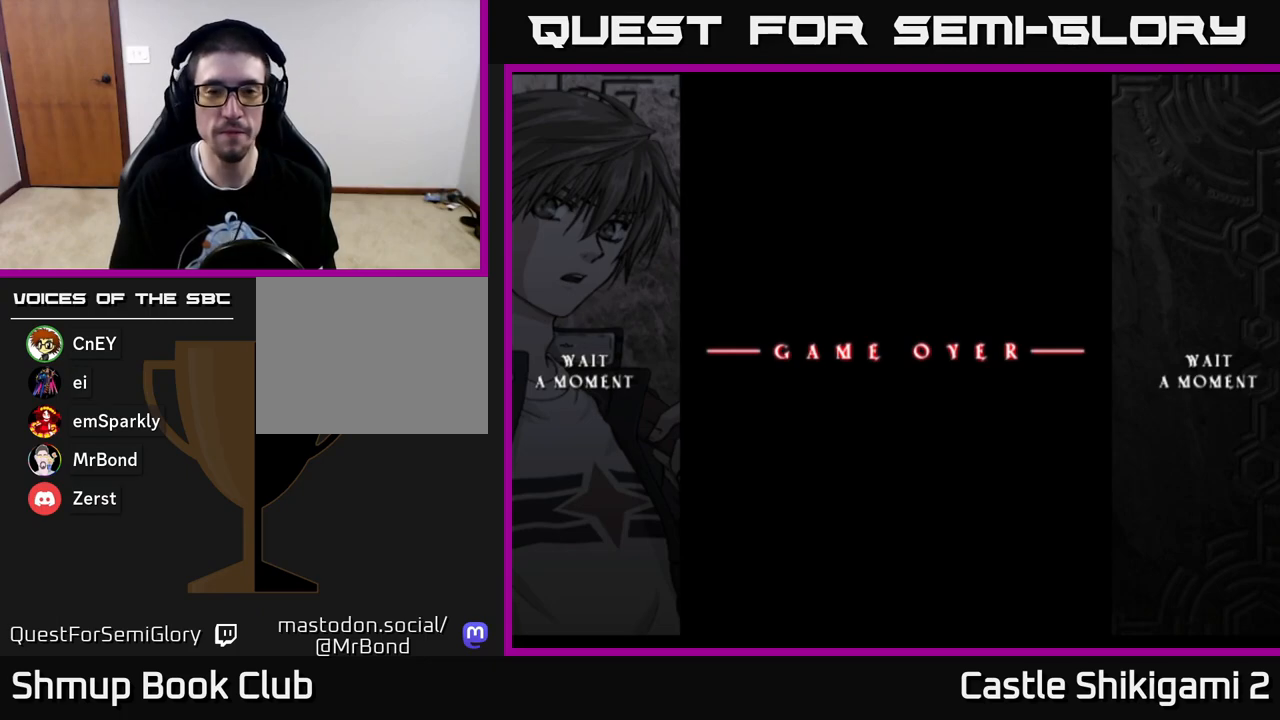
{"buttons": [], "left_stick": "center", "right_stick": "center", "events": [[83, "A", "down"], [150, "A", "up"], [250, "A", "down"], [300, "A", "up"], [400, "A", "down"], [467, "A", "up"]]}
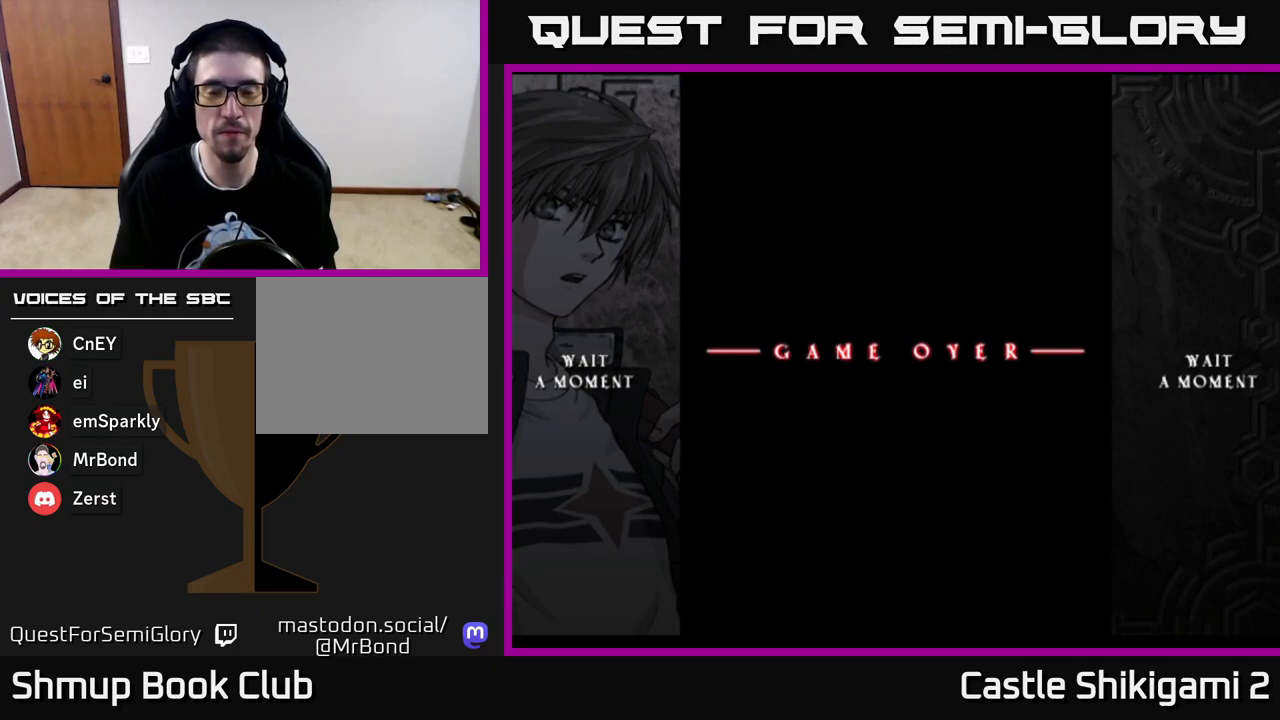
{"buttons": [], "left_stick": "center", "right_stick": "center", "events": [[50, "A", "down"], [117, "A", "up"], [217, "A", "down"], [267, "A", "up"], [367, "A", "down"], [433, "A", "up"]]}
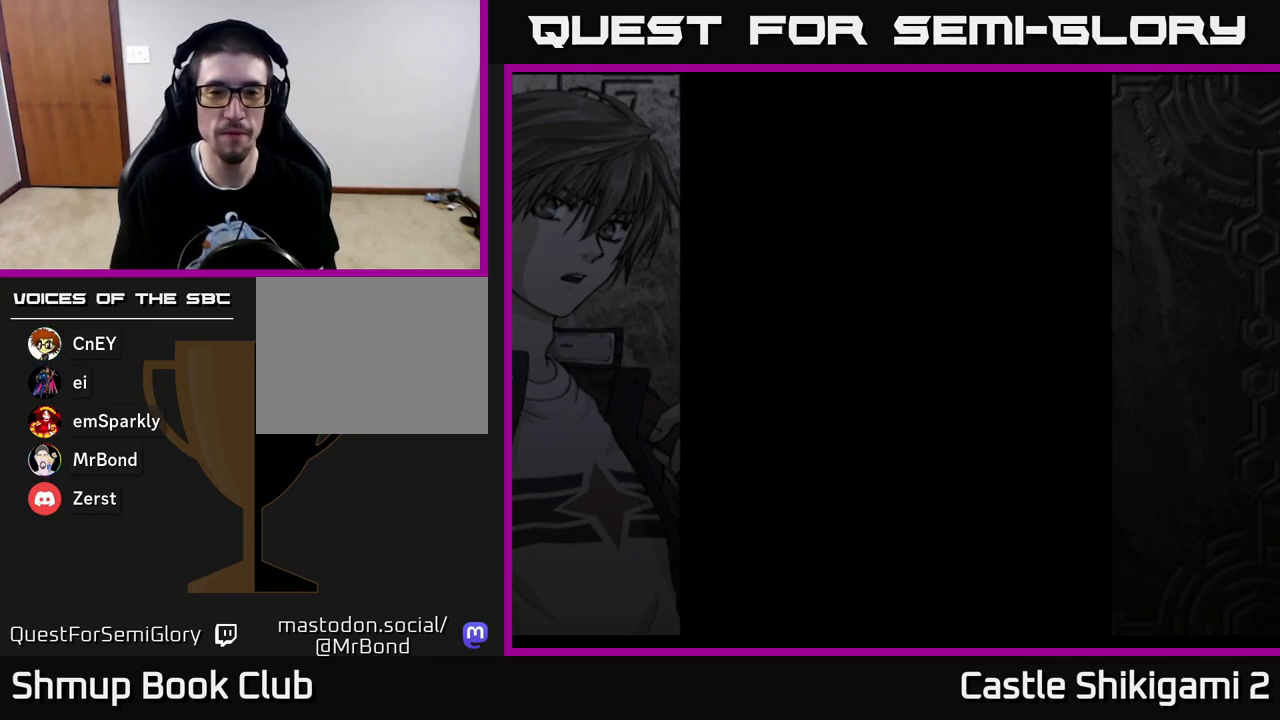
{"buttons": [], "left_stick": "center", "right_stick": "center", "events": [[17, "A", "down"], [67, "A", "up"], [183, "A", "down"], [233, "A", "up"], [317, "A", "down"], [417, "A", "up"]]}
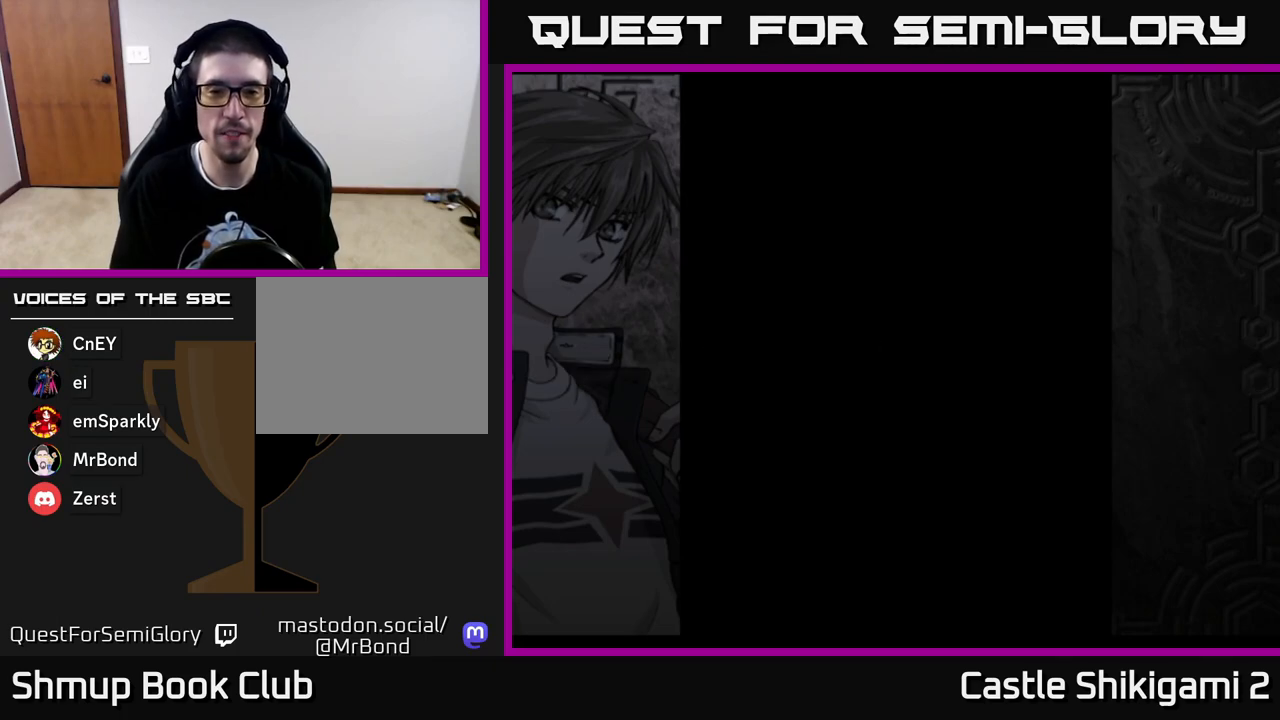
{"buttons": ["A"], "left_stick": "center", "right_stick": "center", "events": [[33, "A", "down"], [100, "A", "up"], [267, "A", "down"], [367, "A", "up"], [483, "A", "down"]]}
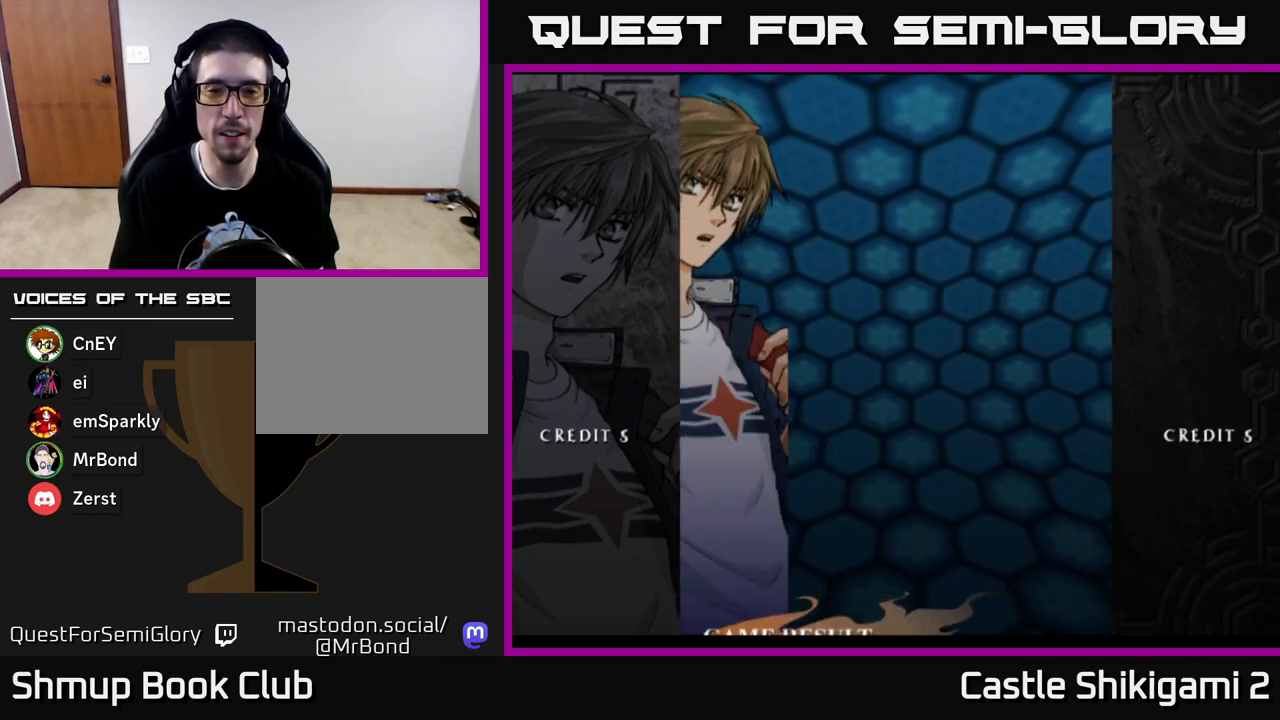
{"buttons": [], "left_stick": "center", "right_stick": "center", "events": [[83, "A", "up"], [217, "A", "down"], [283, "A", "up"]]}
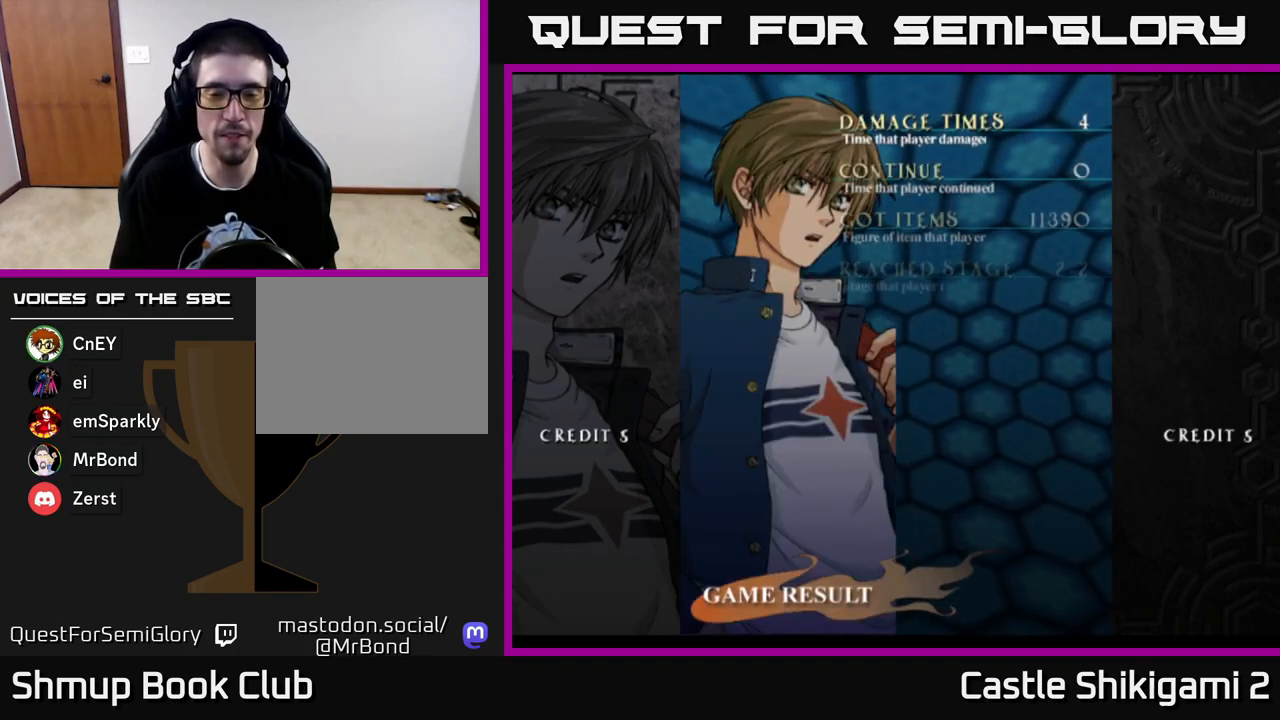
{"buttons": ["START"], "left_stick": "center", "right_stick": "center", "events": [[467, "START", "down"]]}
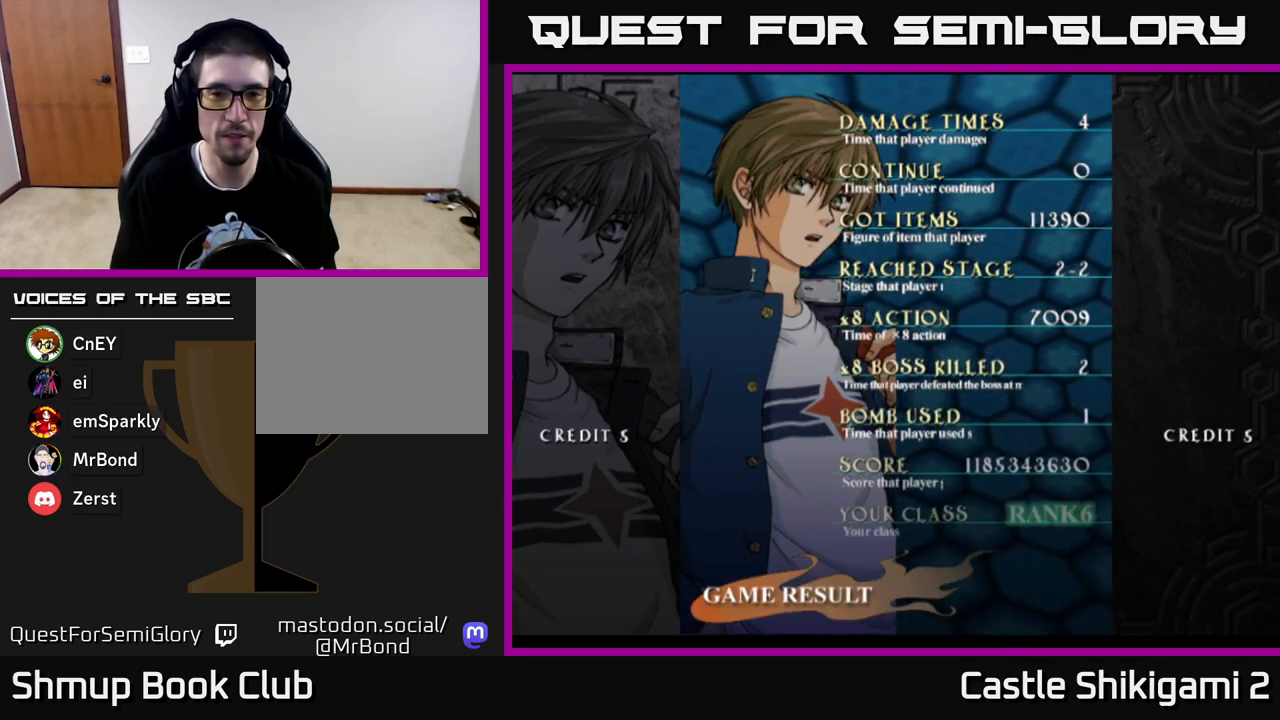
{"buttons": [], "left_stick": "center", "right_stick": "center", "events": [[33, "START", "up"], [317, "A", "down"], [433, "A", "up"]]}
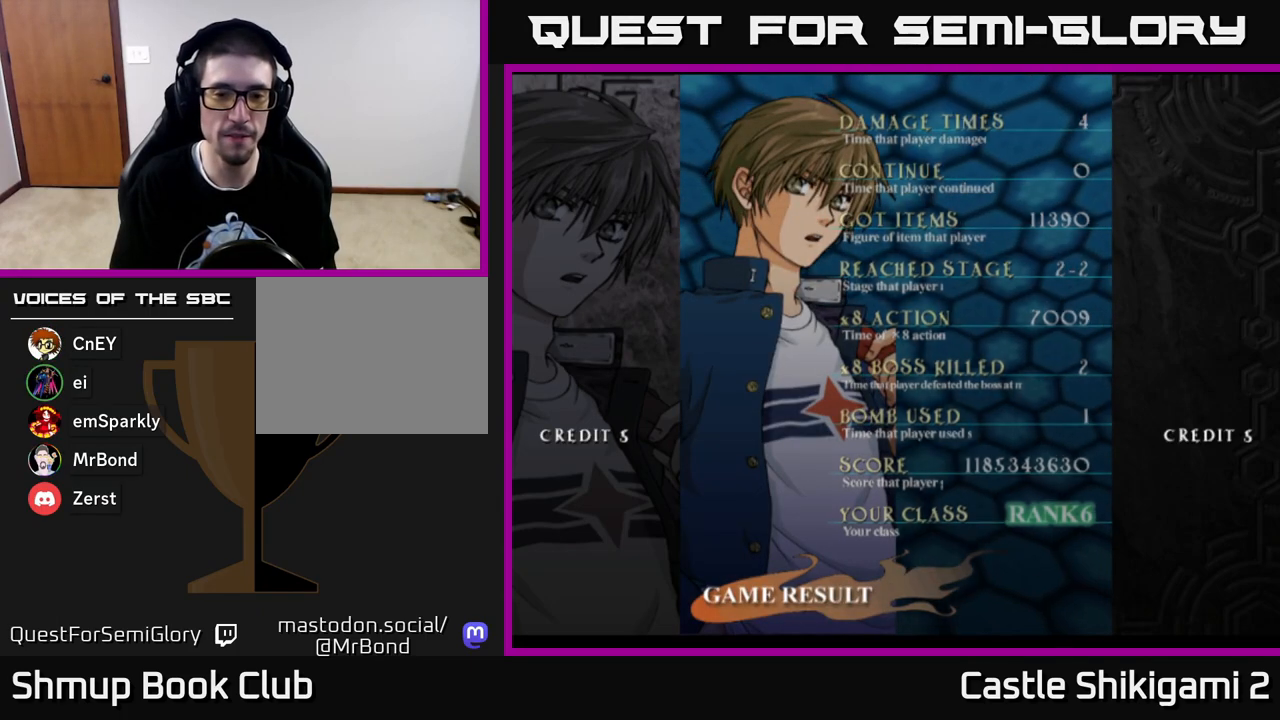
{"buttons": [], "left_stick": "center", "right_stick": "center", "events": [[133, "A", "down"], [283, "A", "up"]]}
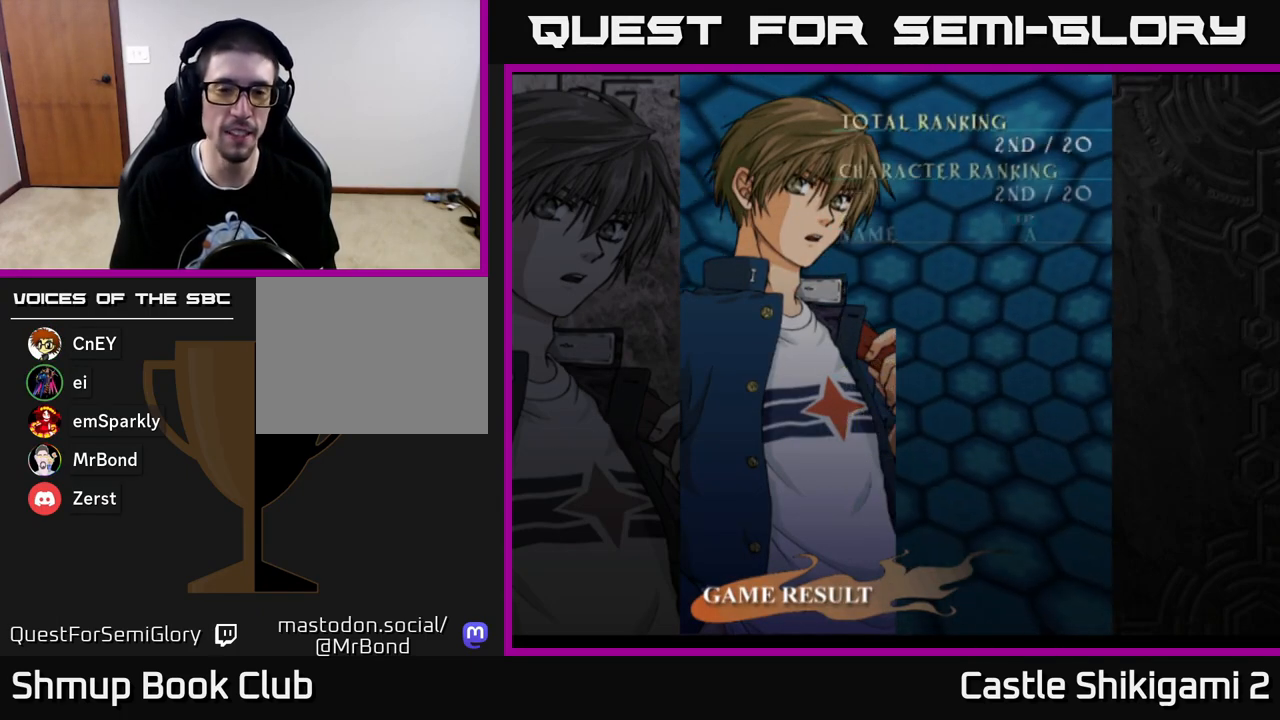
{"buttons": [], "left_stick": "center", "right_stick": "center", "events": []}
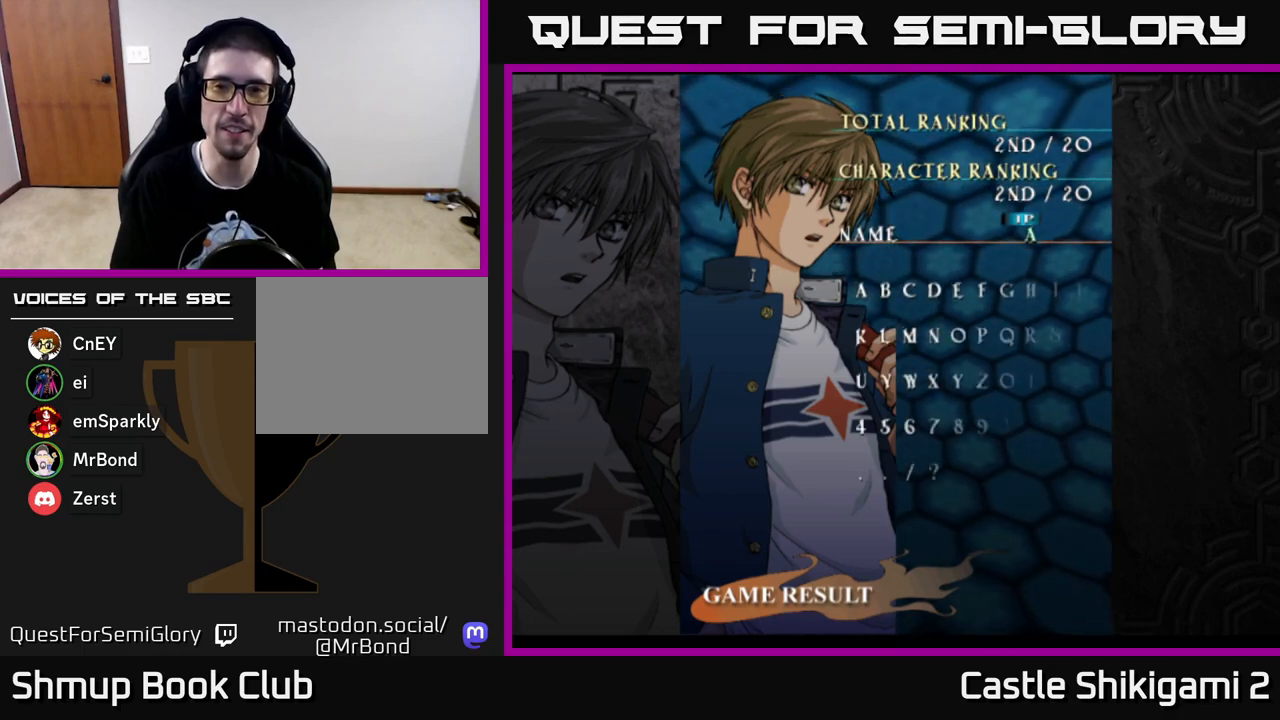
{"buttons": [], "left_stick": "center", "right_stick": "center", "events": [[450, "A", "down"], [500, "A", "up"]]}
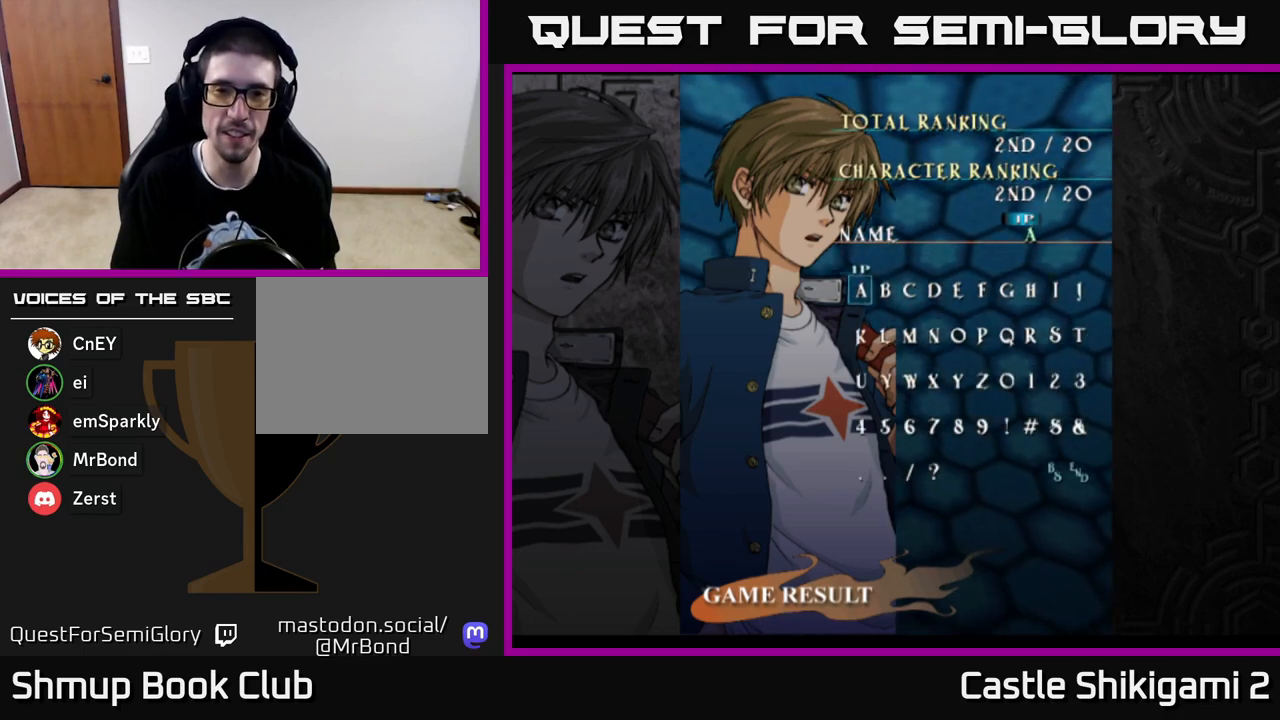
{"buttons": [], "left_stick": "center", "right_stick": "center", "events": [[17, "A", "down"], [33, "A", "up"], [100, "A", "down"], [183, "A", "up"], [250, "A", "down"], [333, "A", "up"], [417, "A", "down"], [467, "A", "up"]]}
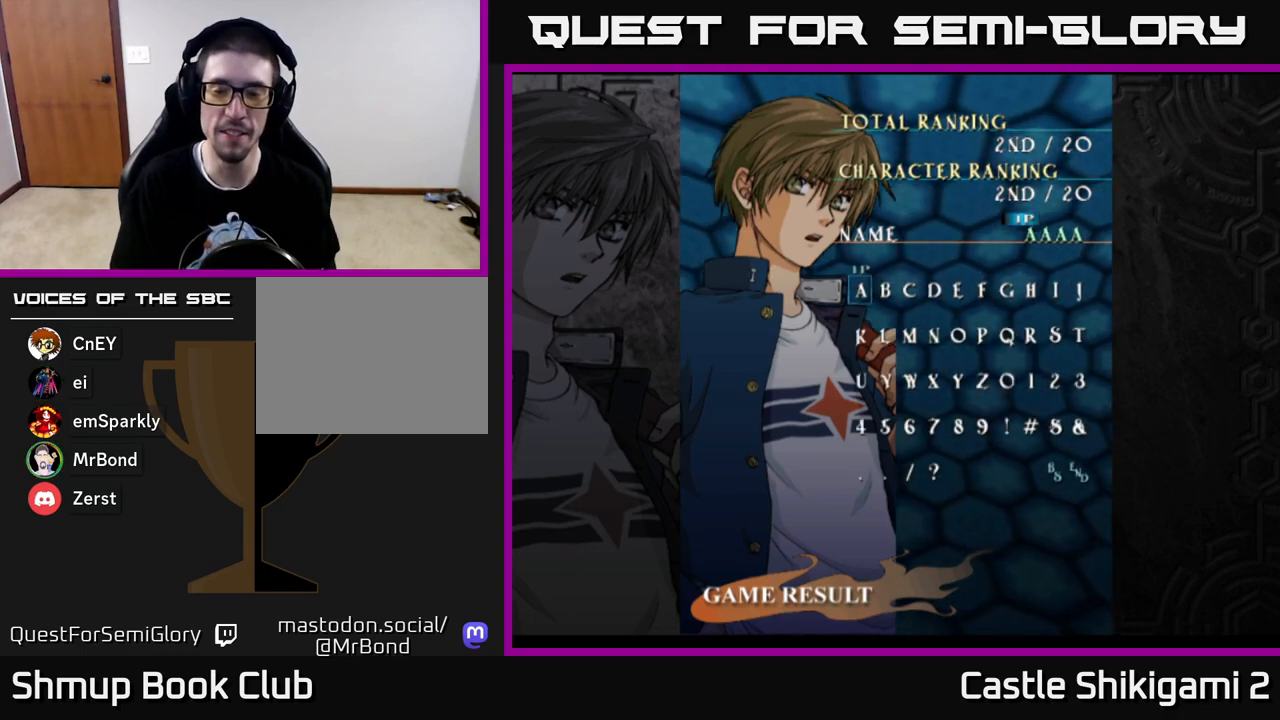
{"buttons": [], "left_stick": "center", "right_stick": "center", "events": [[67, "A", "down"], [133, "A", "up"], [233, "A", "down"], [300, "A", "up"], [400, "A", "down"], [467, "A", "up"]]}
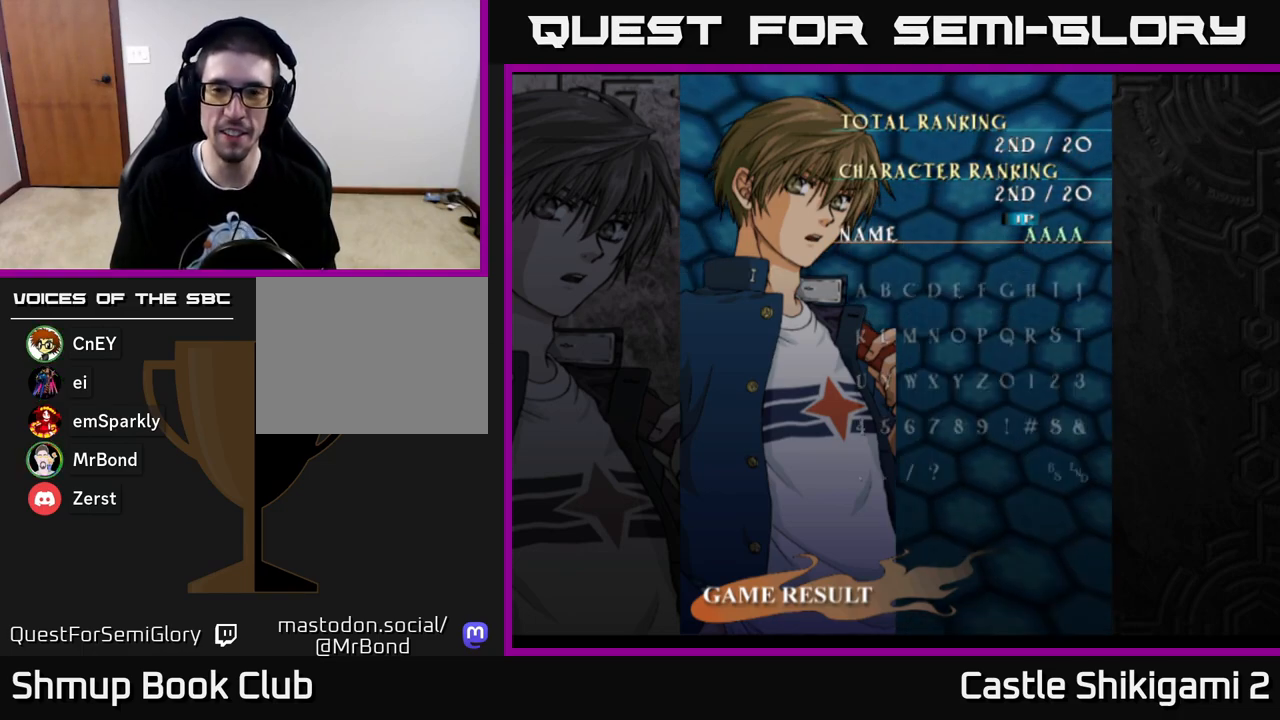
{"buttons": [], "left_stick": "center", "right_stick": "center", "events": [[67, "A", "down"], [133, "A", "up"], [267, "A", "down"], [333, "A", "up"]]}
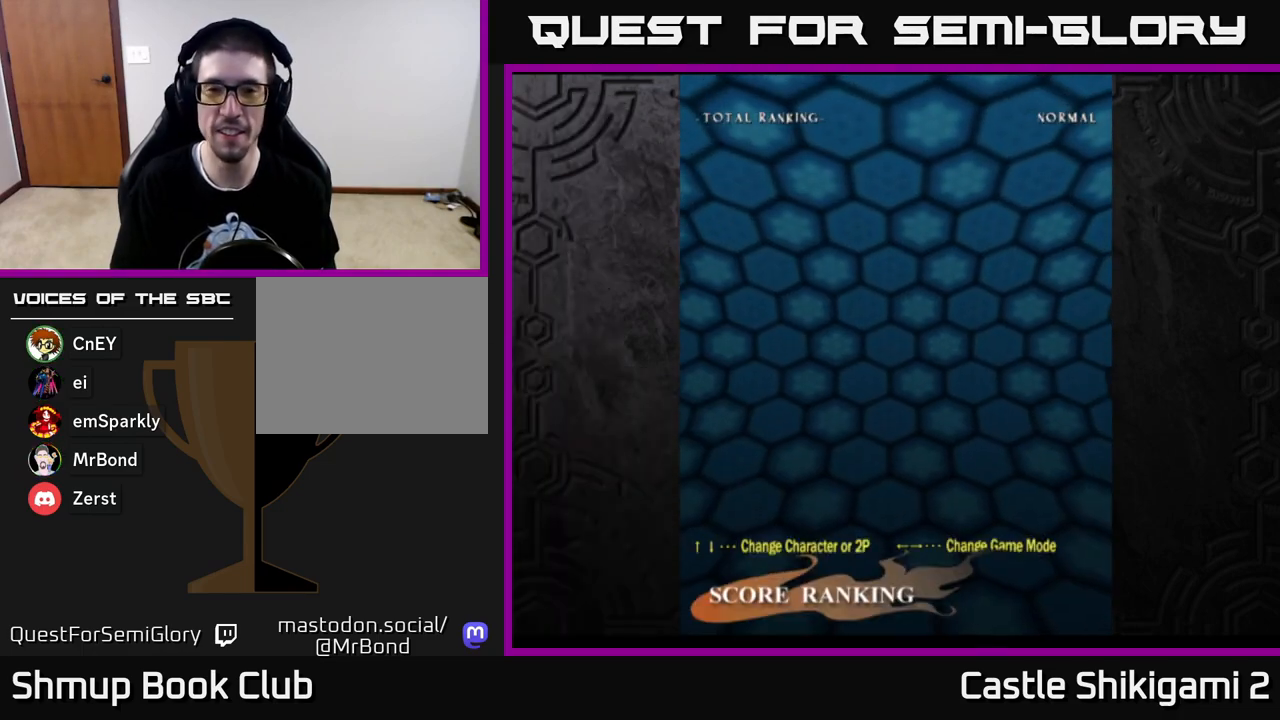
{"buttons": ["START"], "left_stick": "center", "right_stick": "center", "events": [[467, "START", "down"]]}
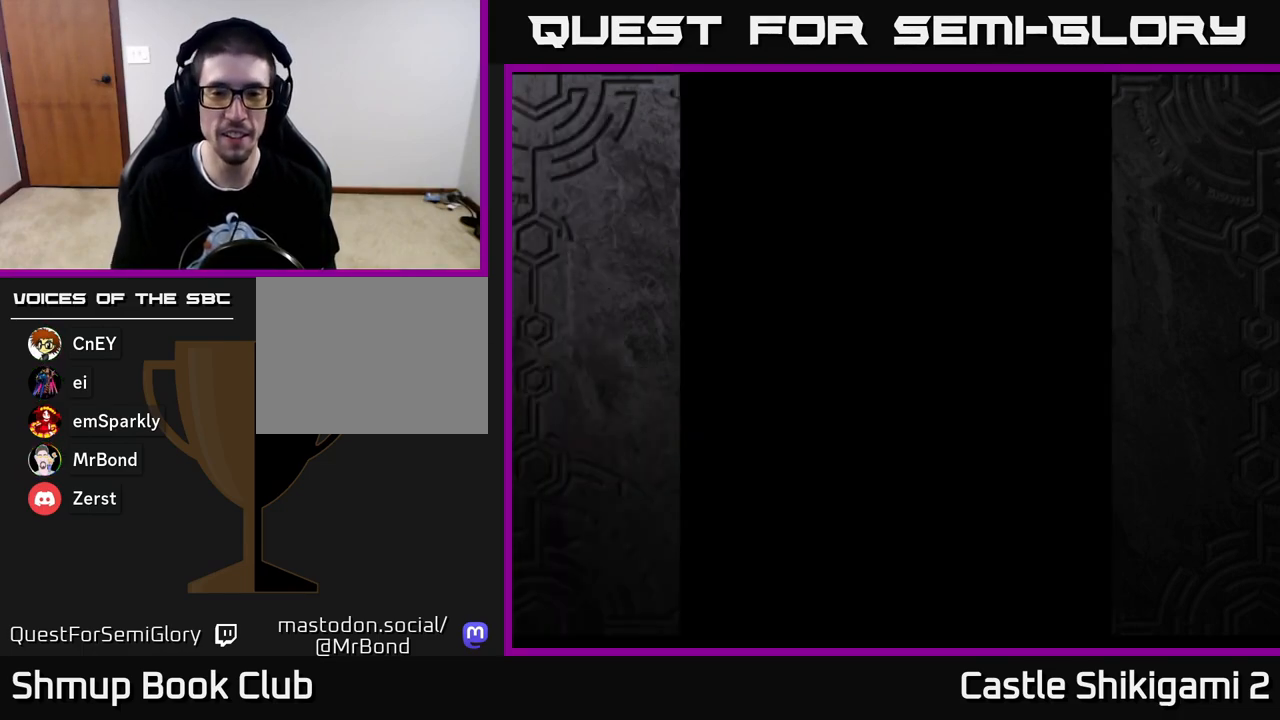
{"buttons": ["A"], "left_stick": "center", "right_stick": "center", "events": [[100, "START", "up"], [300, "A", "down"], [417, "A", "up"], [500, "A", "down"]]}
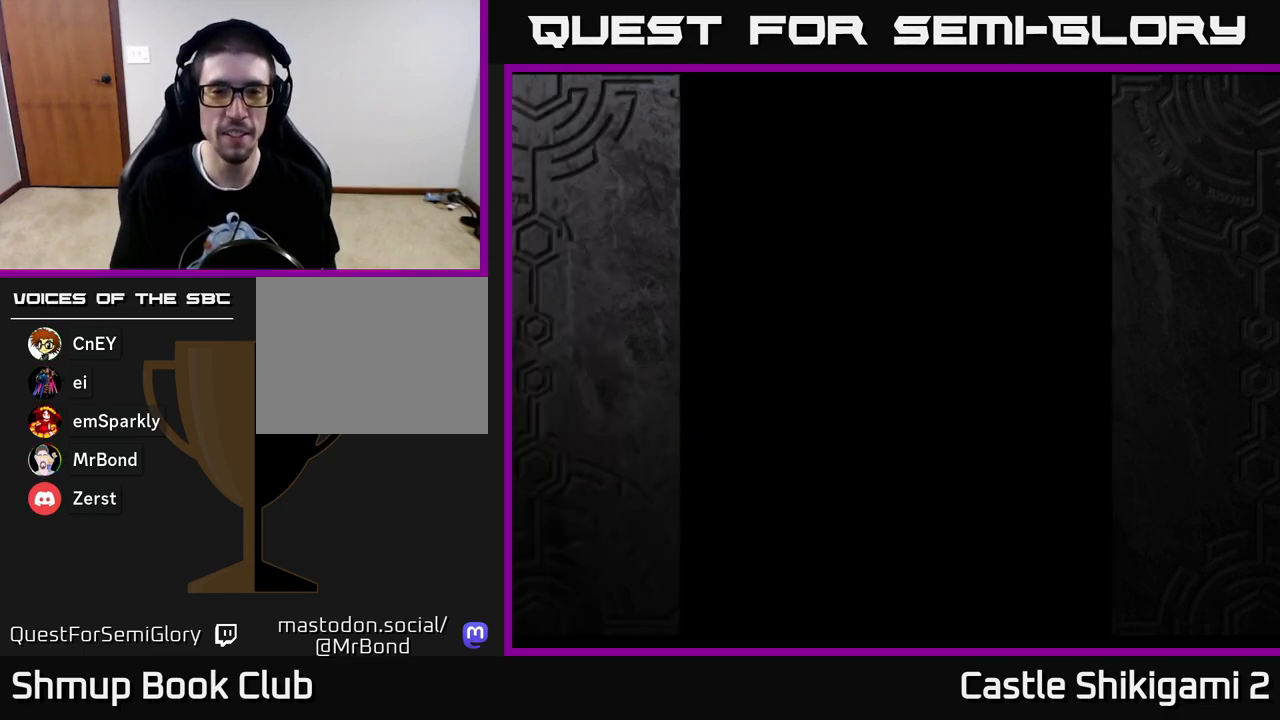
{"buttons": [], "left_stick": "center", "right_stick": "center", "events": [[83, "A", "up"], [167, "A", "down"], [233, "A", "up"], [333, "A", "down"], [383, "A", "up"]]}
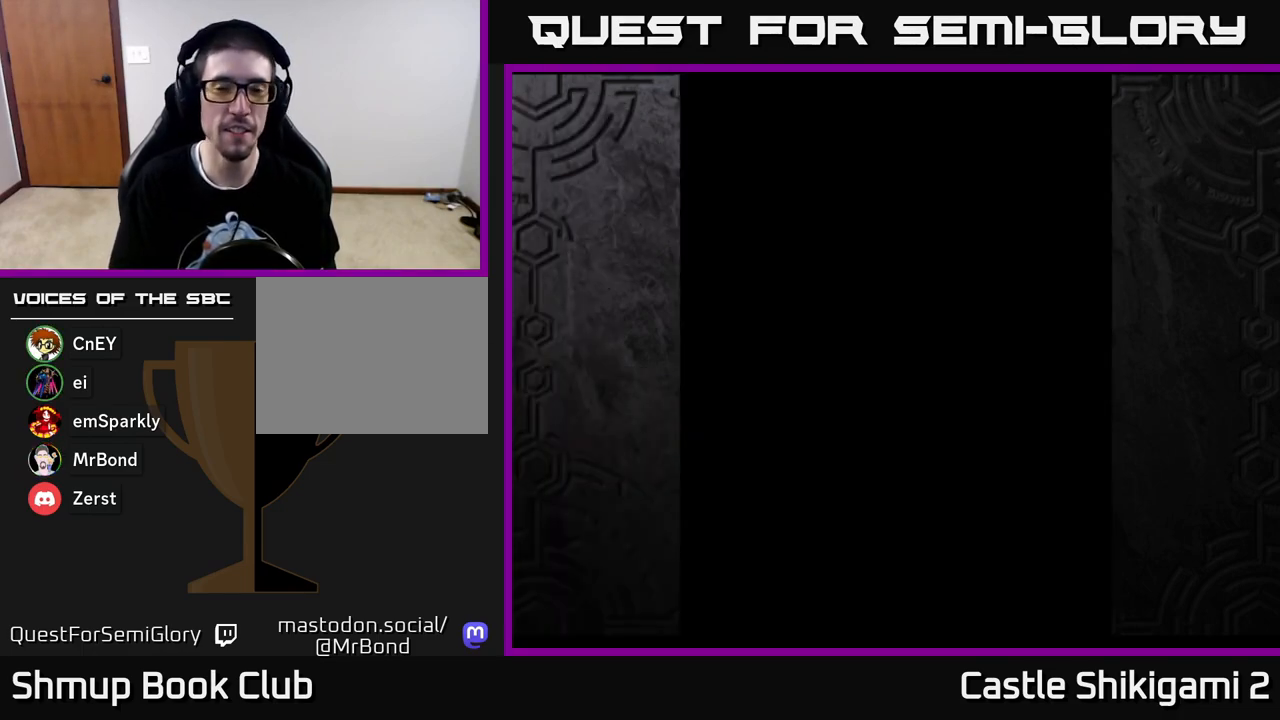
{"buttons": [], "left_stick": "center", "right_stick": "center", "events": [[133, "START", "down"], [200, "START", "up"], [350, "START", "down"], [400, "START", "up"]]}
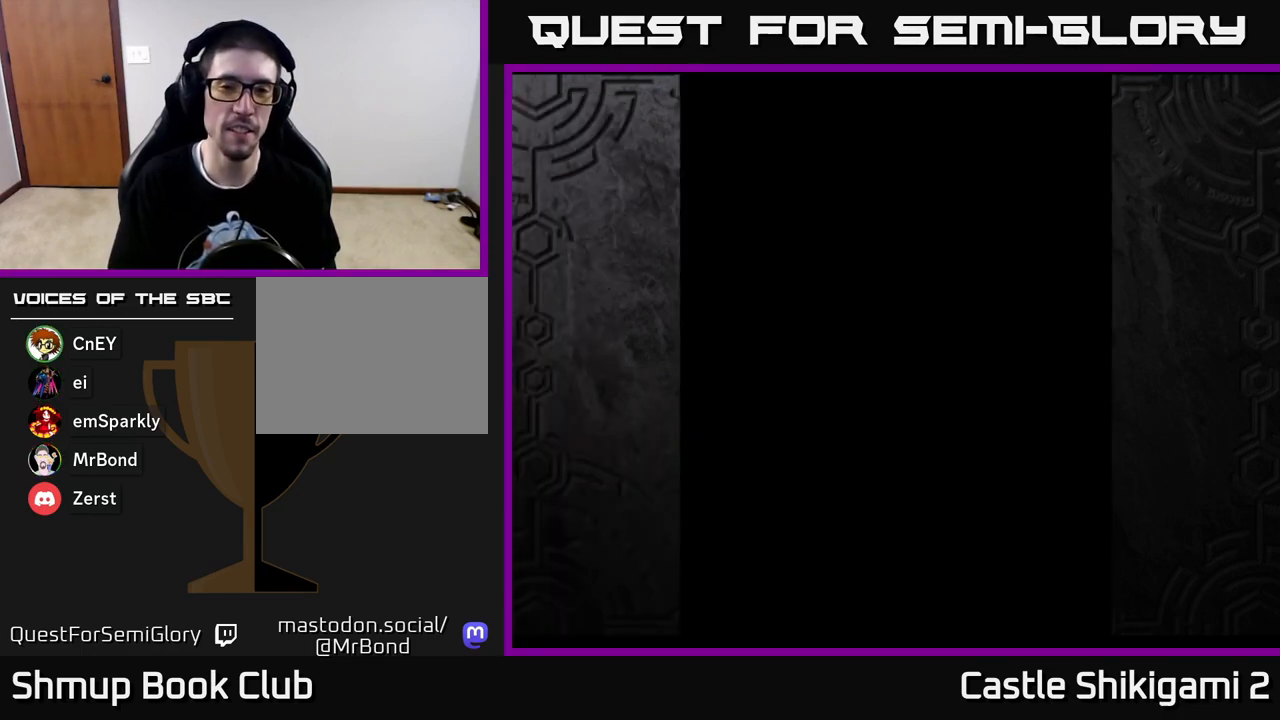
{"buttons": [], "left_stick": "center", "right_stick": "center", "events": [[17, "A", "down"], [83, "A", "up"], [100, "A", "down"], [117, "A", "up"], [200, "A", "down"], [283, "A", "up"], [400, "A", "down"], [450, "A", "up"]]}
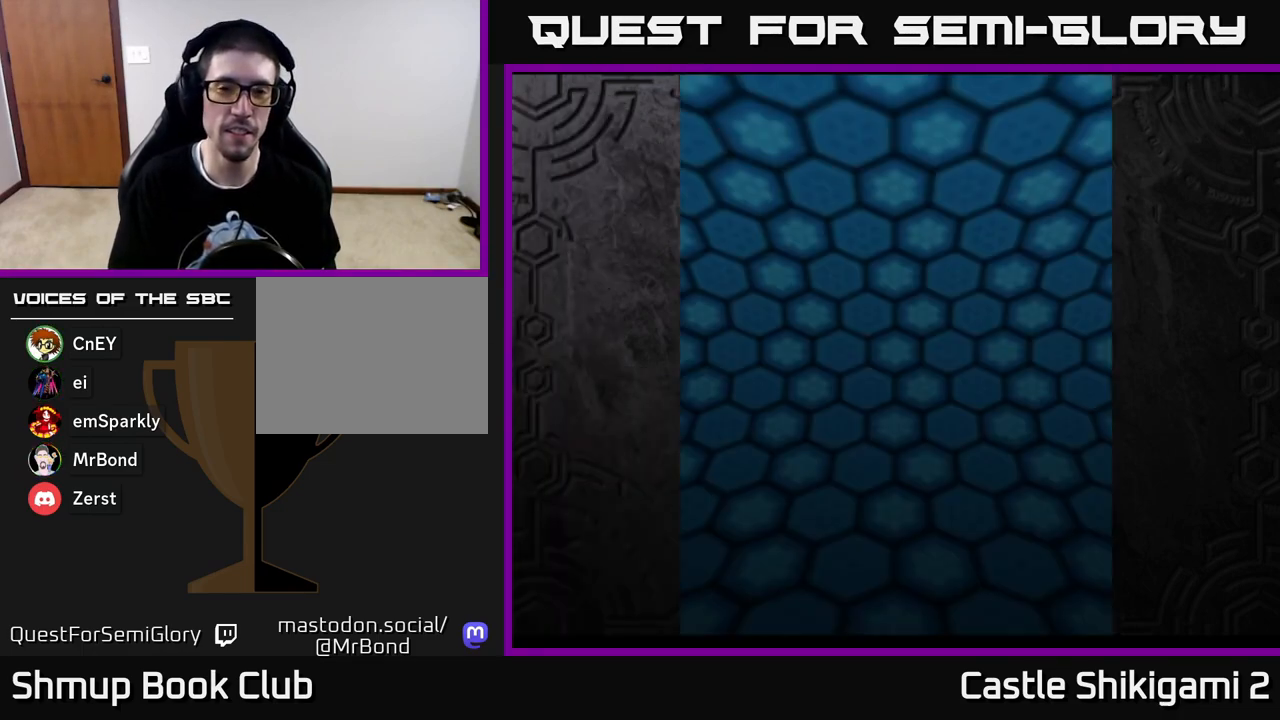
{"buttons": [], "left_stick": "center", "right_stick": "center", "events": [[33, "A", "down"], [117, "A", "up"], [183, "A", "down"], [250, "A", "up"], [350, "A", "down"], [417, "A", "up"]]}
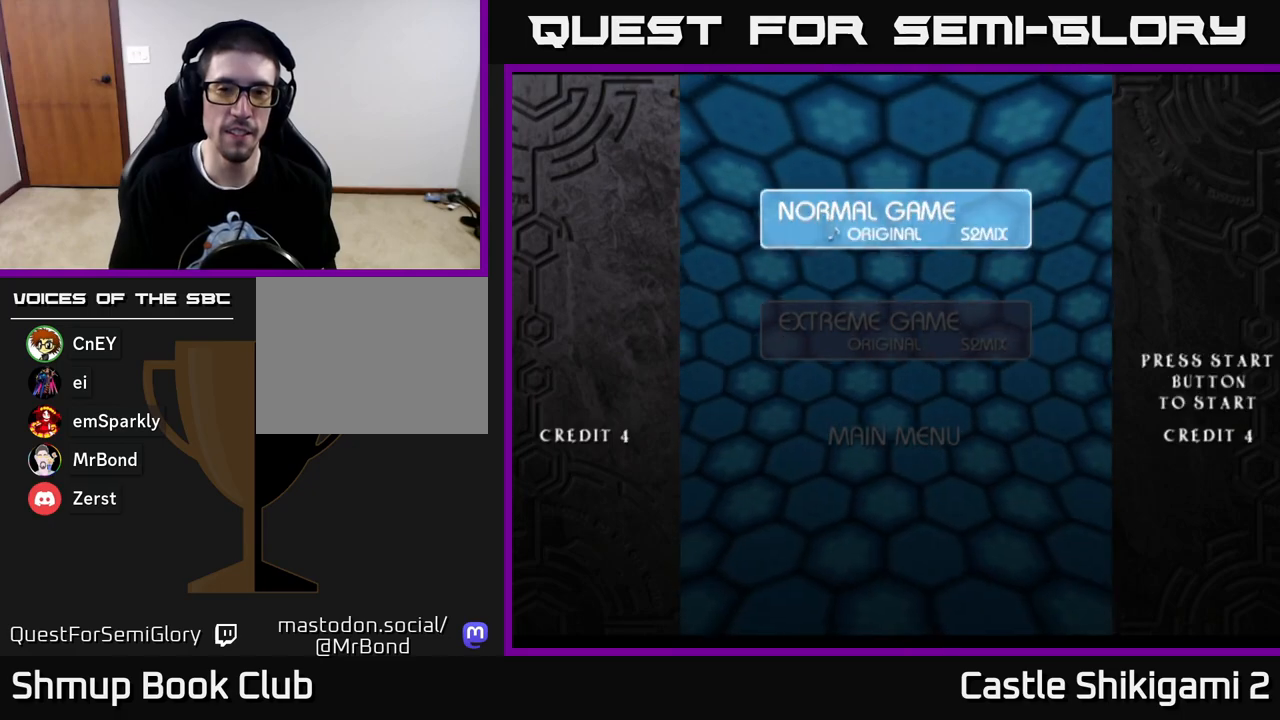
{"buttons": ["A"], "left_stick": "center", "right_stick": "center", "events": [[17, "A", "down"], [83, "A", "up"], [167, "A", "down"], [233, "A", "up"], [333, "A", "down"], [383, "A", "up"], [483, "A", "down"]]}
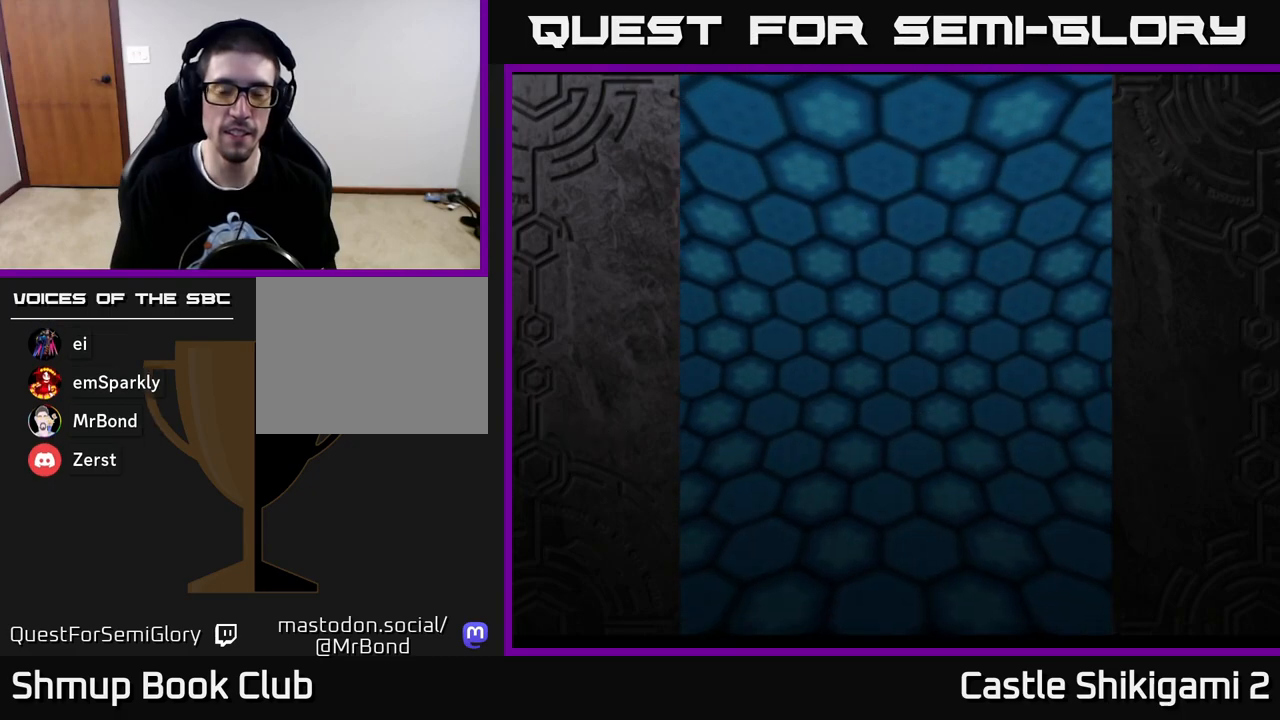
{"buttons": [], "left_stick": "center", "right_stick": "center", "events": [[17, "A", "up"], [133, "A", "down"], [167, "A", "up"], [283, "A", "down"], [333, "A", "up"], [433, "A", "down"], [500, "A", "up"]]}
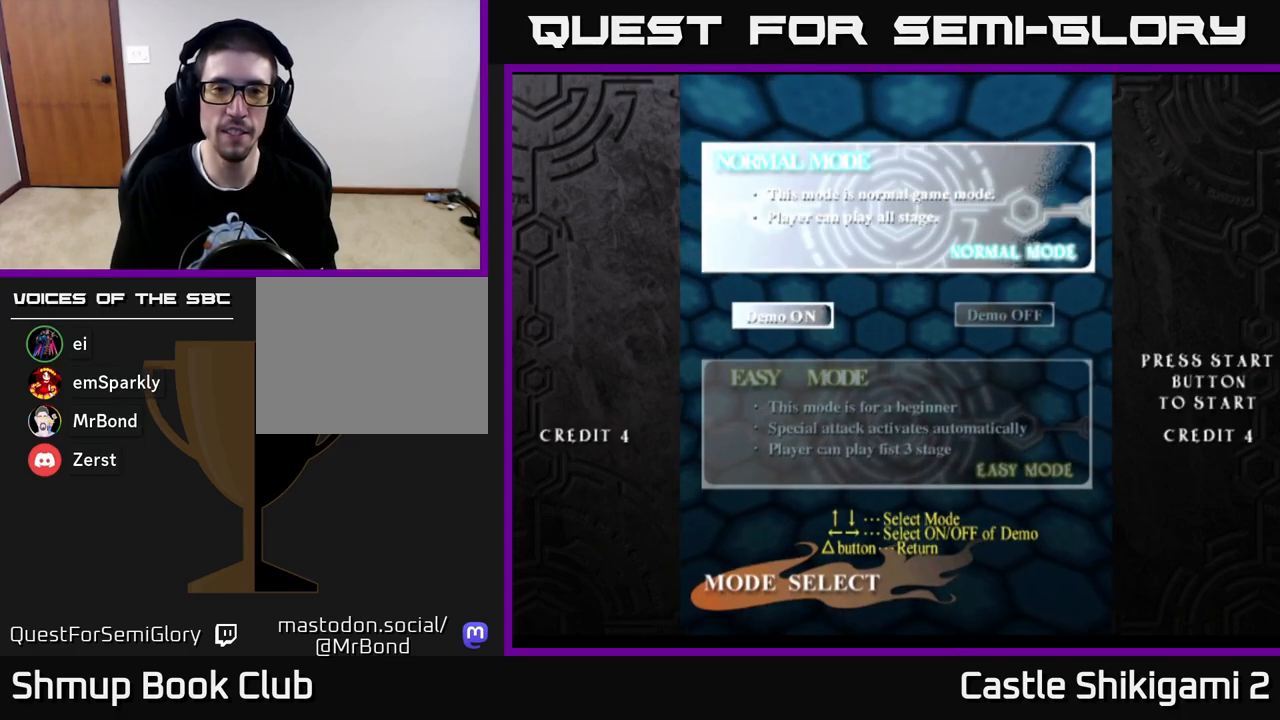
{"buttons": [], "left_stick": "center", "right_stick": "center", "events": [[83, "A", "down"], [150, "A", "up"], [233, "A", "down"], [283, "A", "up"], [383, "A", "down"], [433, "A", "up"]]}